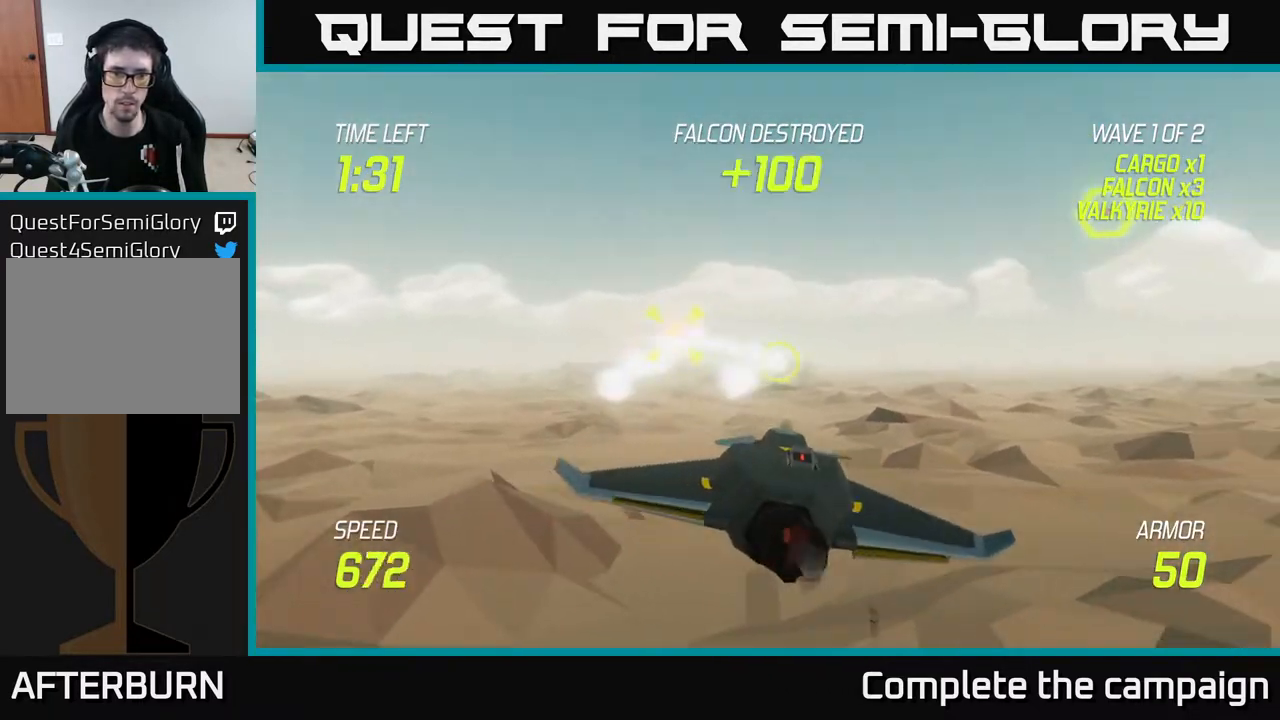
Gameplay with a controller (Xbox layout); each line is a JSON object with the inputs held at the frame after it. "events" lists button and stick changes between this image and that frame as [ms after this image, input, new state], when the widget could be followed in between.
{"buttons": ["R2"], "left_stick": "up-left", "right_stick": "center", "events": [[33, "L2", "down"], [217, "left_stick", "up-right"], [450, "L2", "up"], [483, "R2", "down"], [483, "left_stick", "up-left"]]}
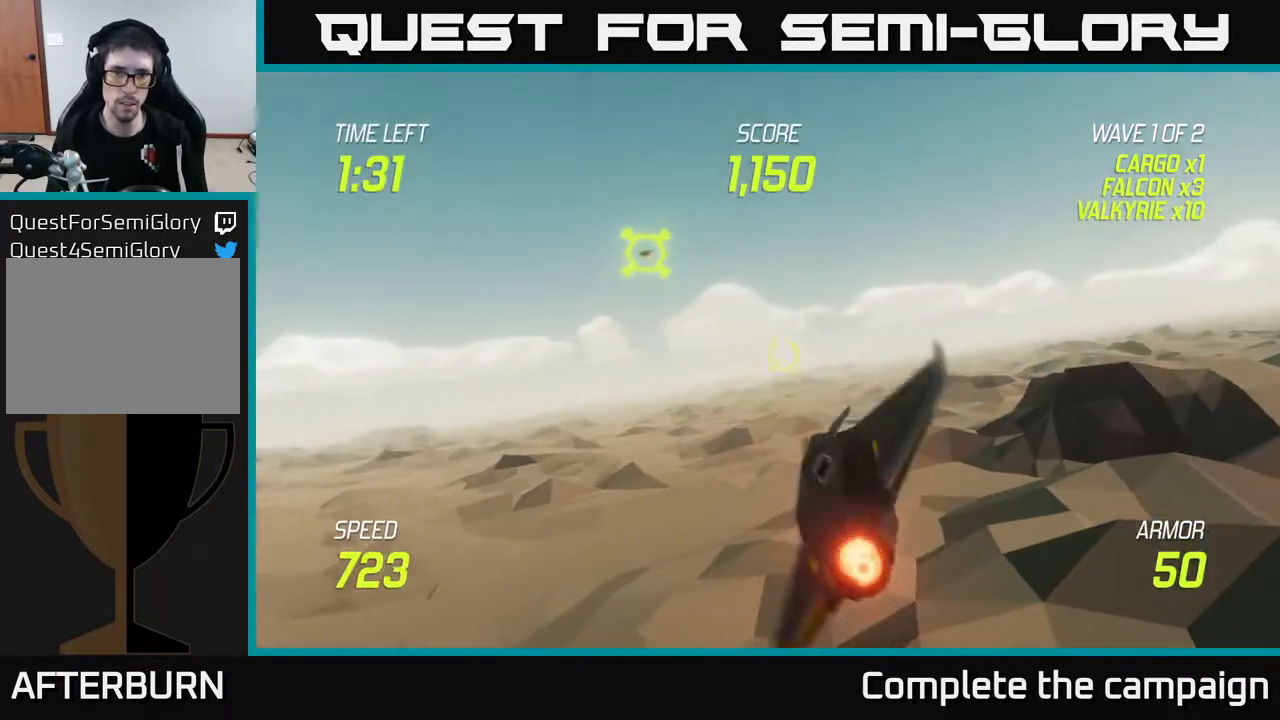
{"buttons": [], "left_stick": "up-left", "right_stick": "center", "events": [[50, "left_stick", "left"], [83, "R2", "up"], [217, "left_stick", "up-left"]]}
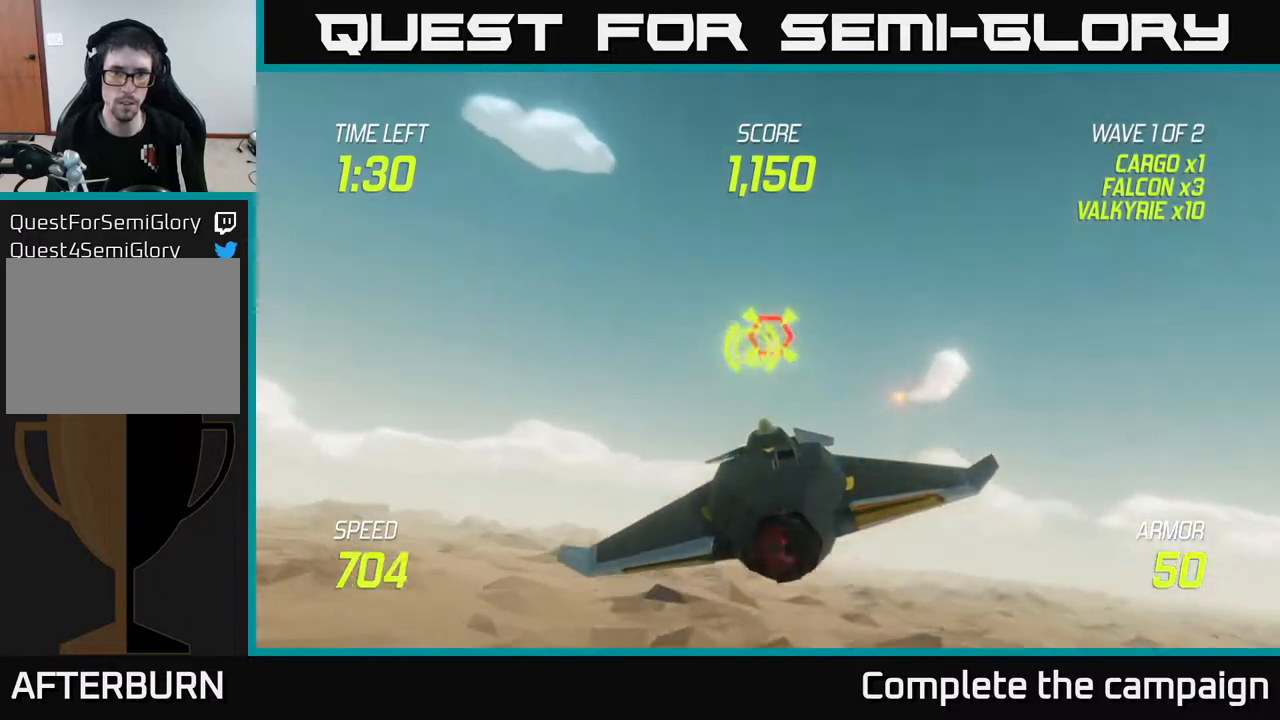
{"buttons": ["L2", "R2"], "left_stick": "down", "right_stick": "center", "events": [[17, "R2", "down"], [117, "left_stick", "down-left"], [133, "R2", "up"], [233, "R2", "down"], [267, "left_stick", "down"], [367, "R2", "up"], [400, "L2", "down"], [483, "R2", "down"]]}
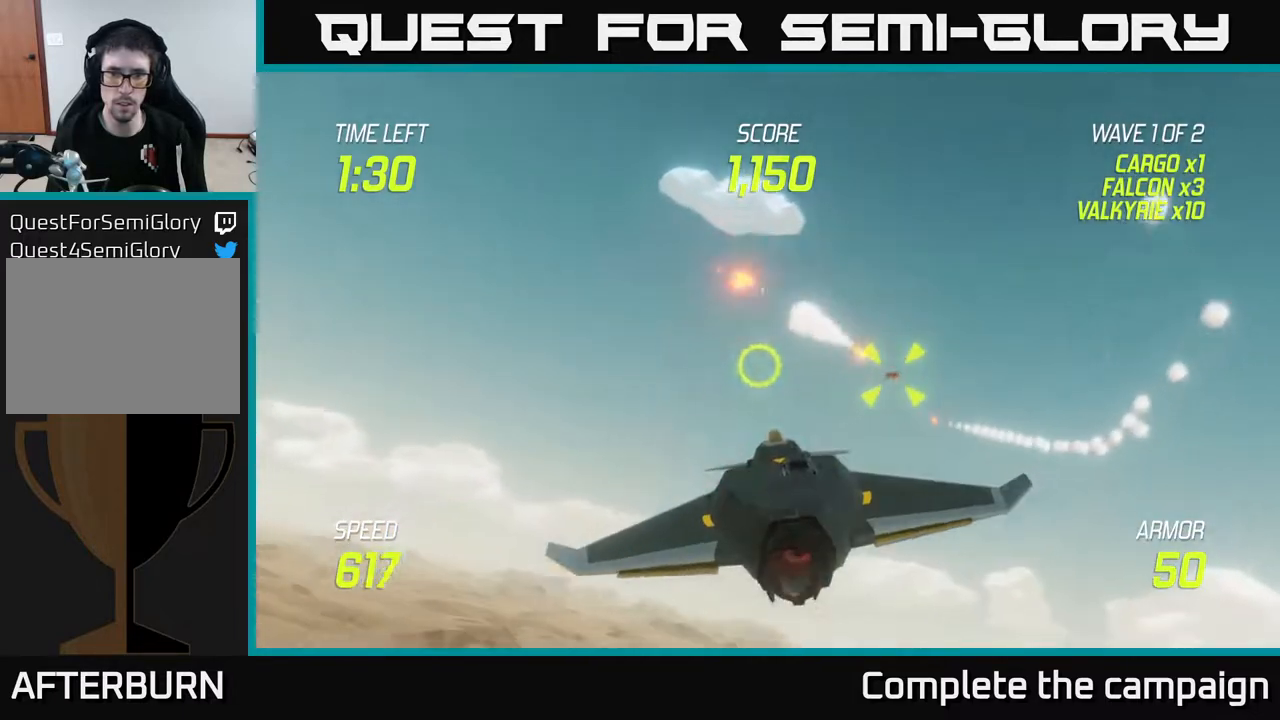
{"buttons": [], "left_stick": "center", "right_stick": "center", "events": [[67, "L2", "up"], [83, "left_stick", "center"], [117, "R2", "up"], [150, "left_stick", "up"], [333, "left_stick", "center"]]}
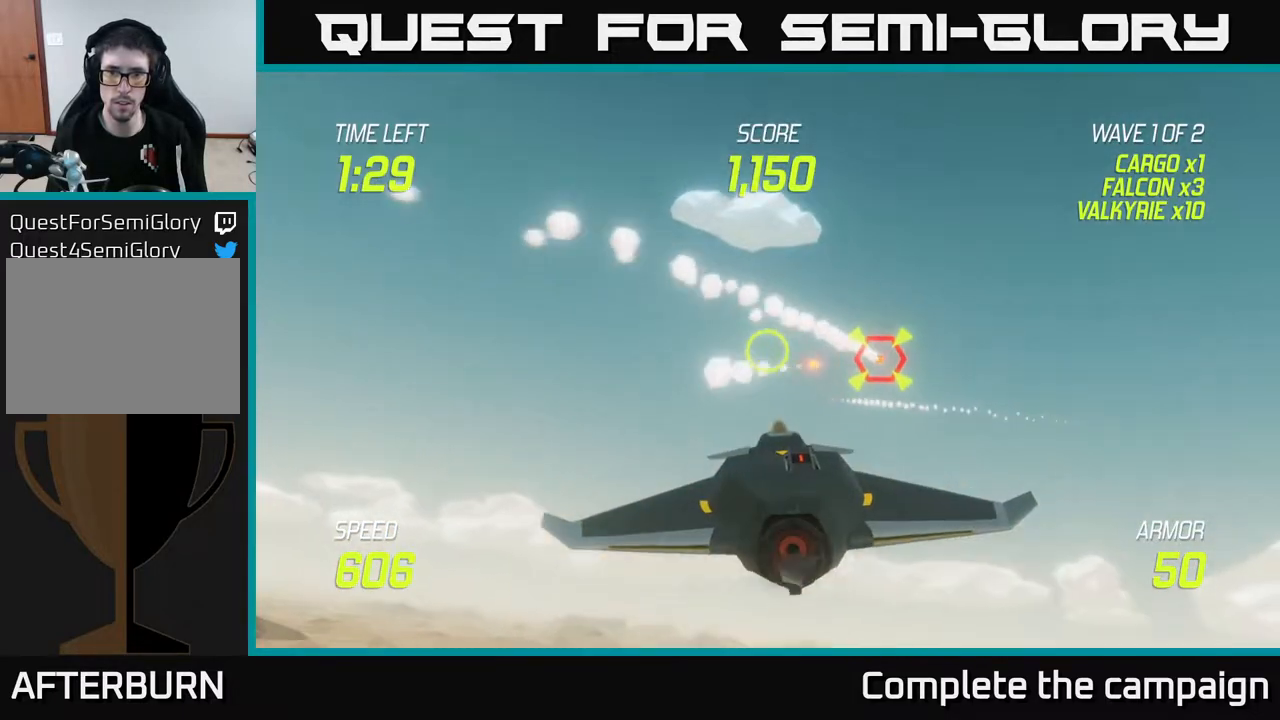
{"buttons": ["L2"], "left_stick": "right", "right_stick": "center", "events": [[333, "left_stick", "right"], [433, "L2", "down"]]}
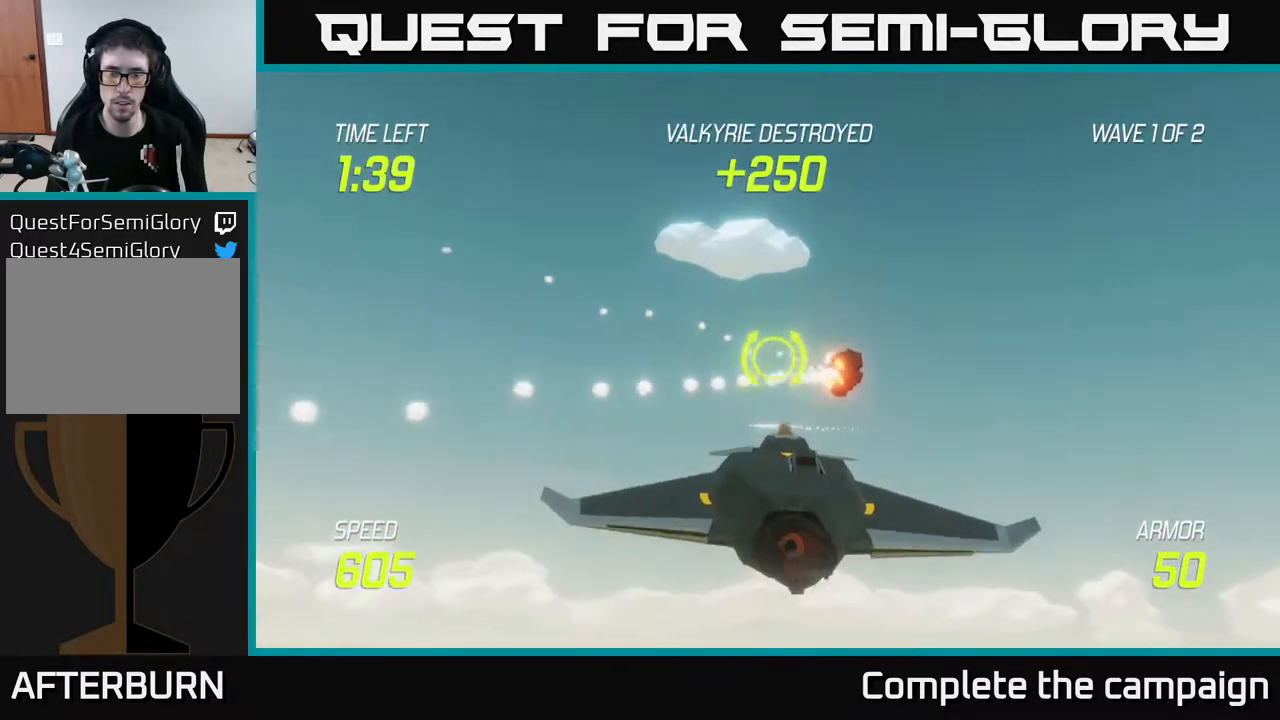
{"buttons": [], "left_stick": "right", "right_stick": "center", "events": [[333, "L2", "up"]]}
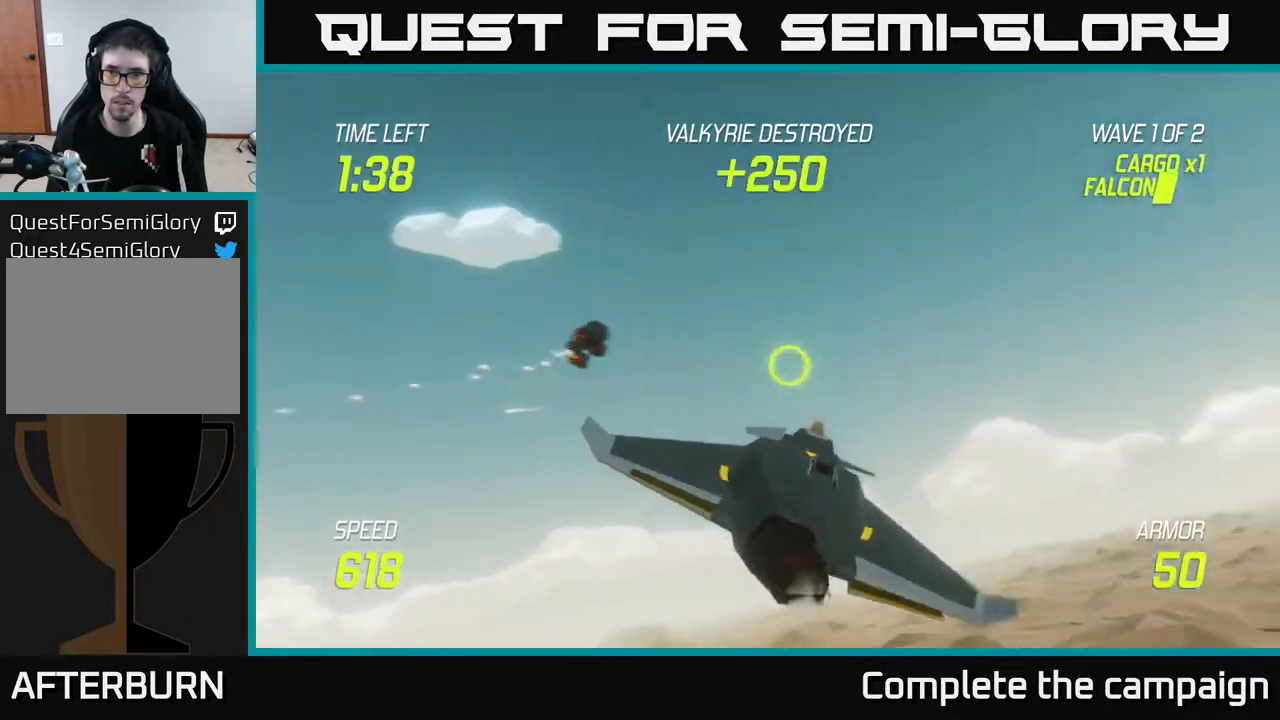
{"buttons": [], "left_stick": "right", "right_stick": "center", "events": []}
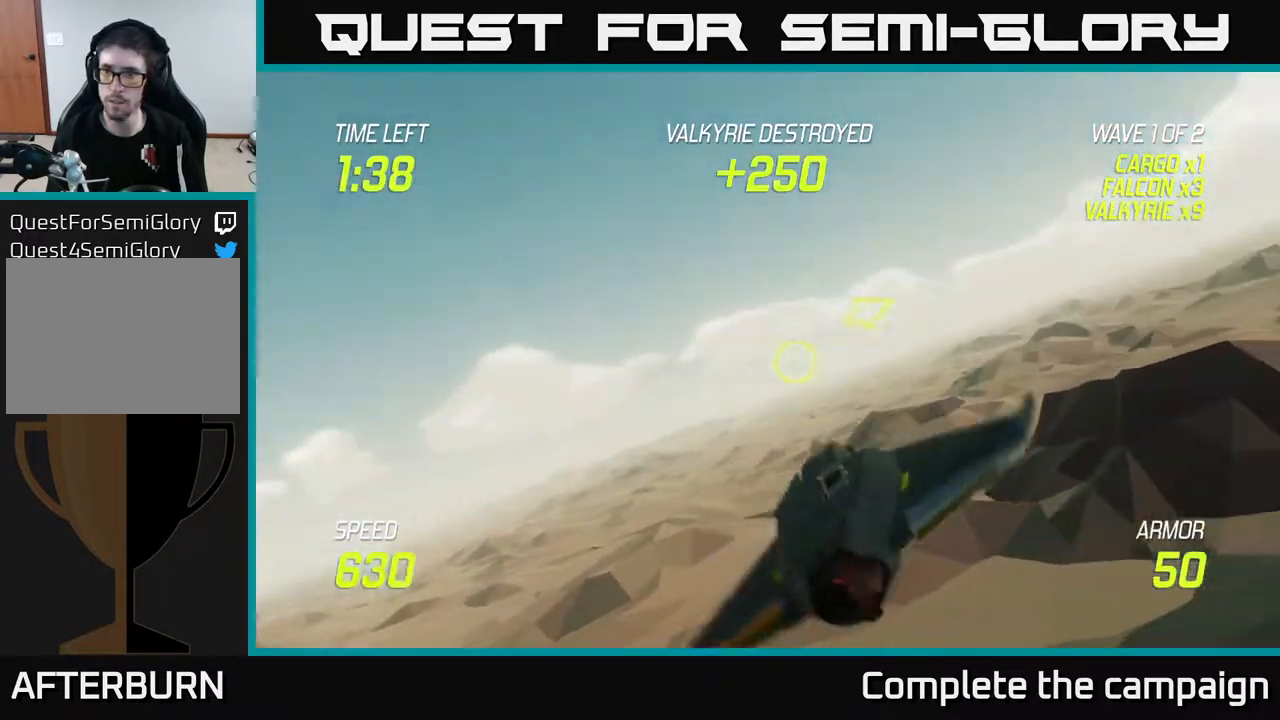
{"buttons": ["L2"], "left_stick": "right", "right_stick": "center", "events": [[17, "L2", "down"]]}
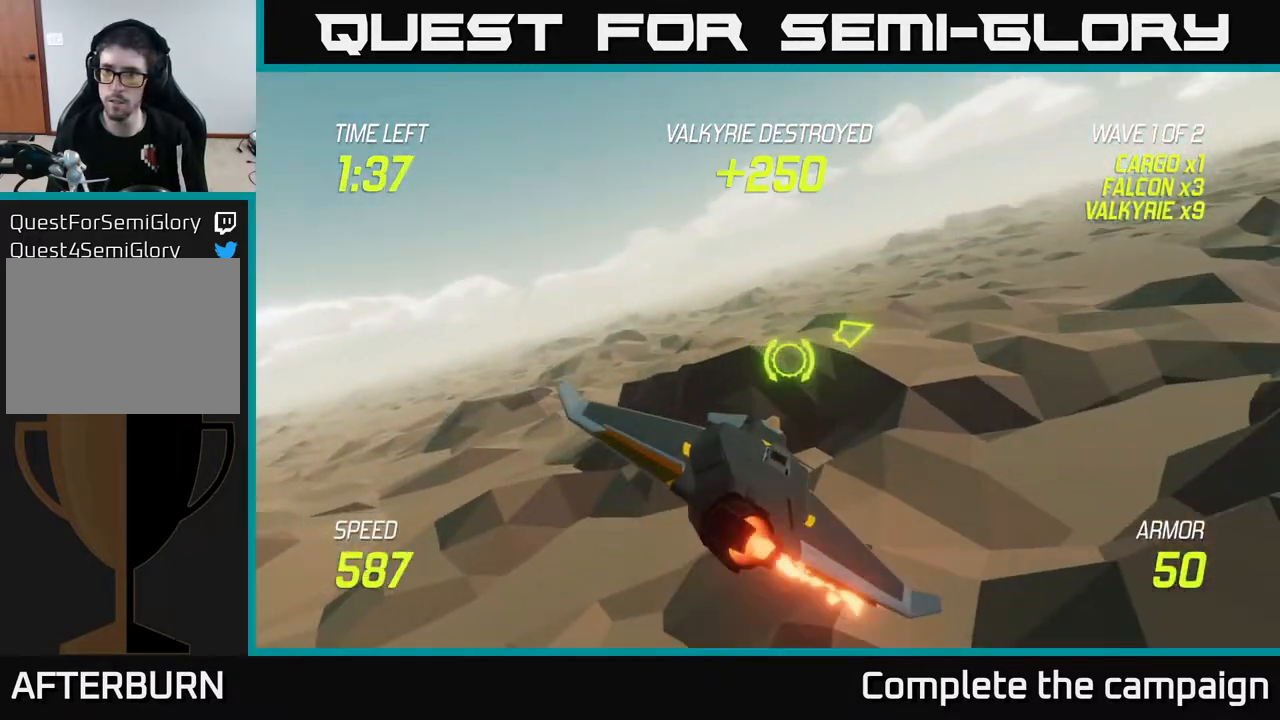
{"buttons": ["L2"], "left_stick": "right", "right_stick": "center", "events": [[50, "left_stick", "up-right"], [483, "left_stick", "right"]]}
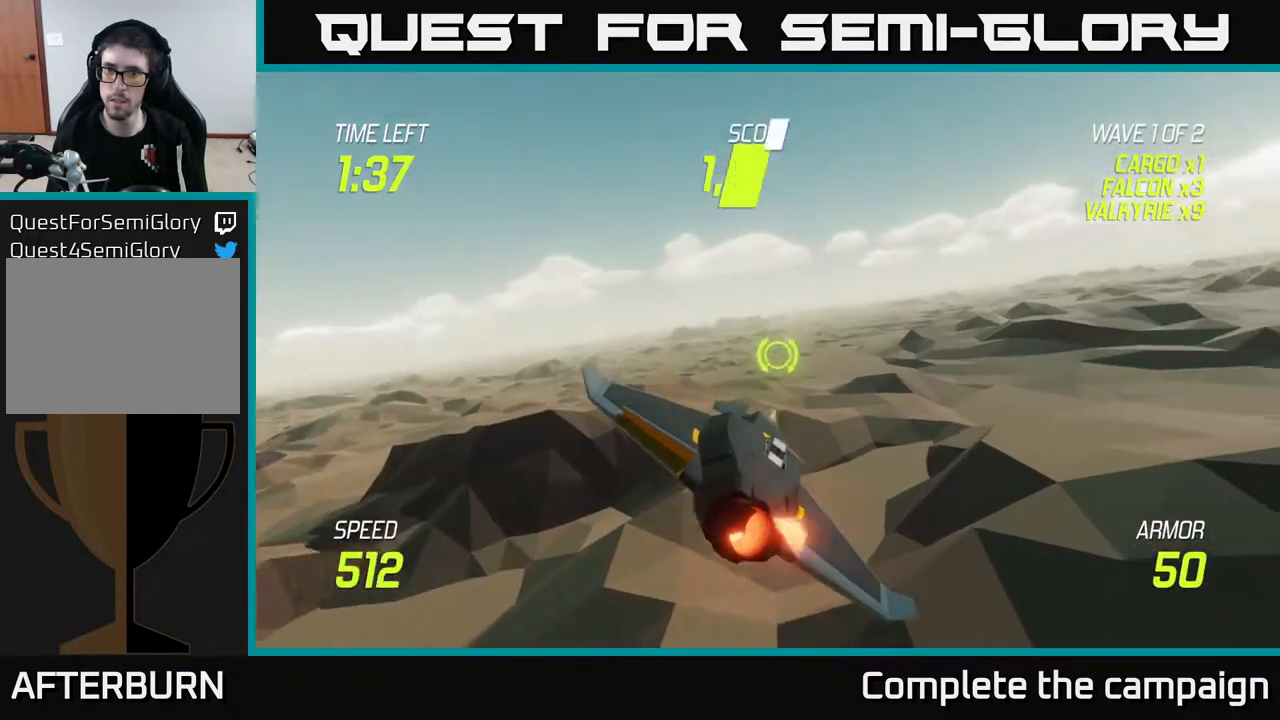
{"buttons": ["L2"], "left_stick": "right", "right_stick": "center", "events": []}
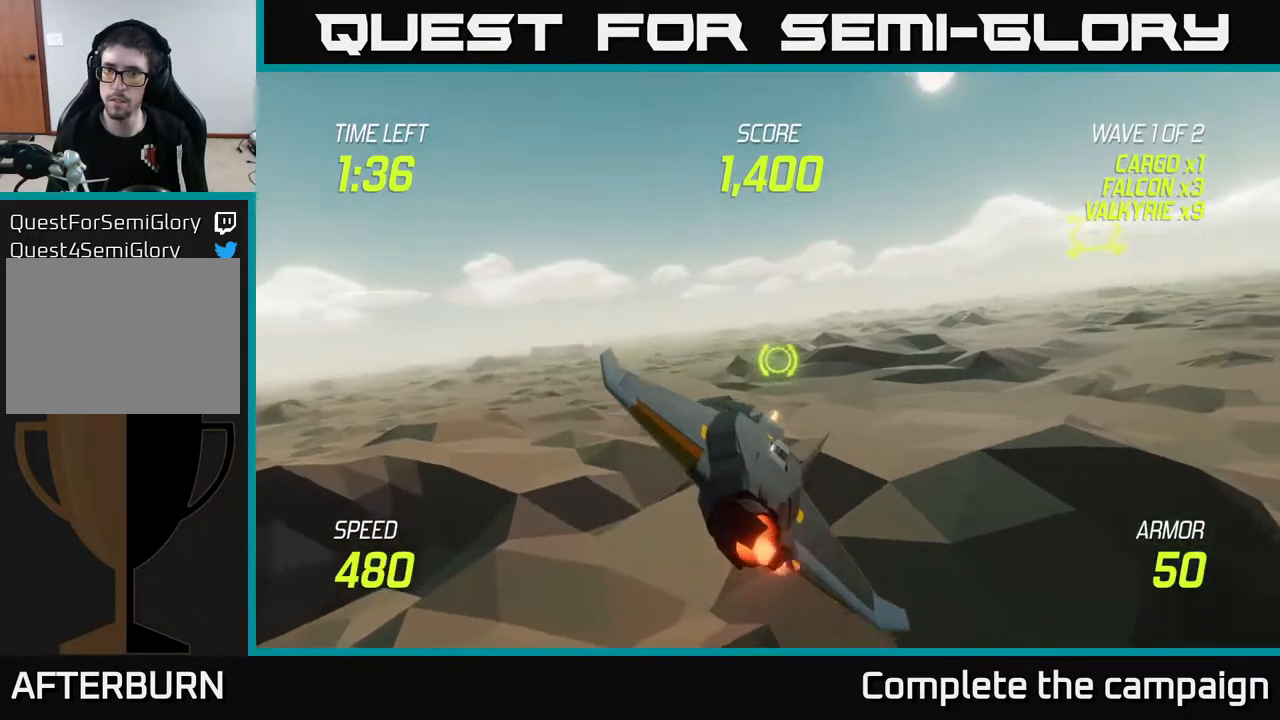
{"buttons": [], "left_stick": "up-right", "right_stick": "center", "events": [[100, "left_stick", "up-right"], [267, "L2", "up"]]}
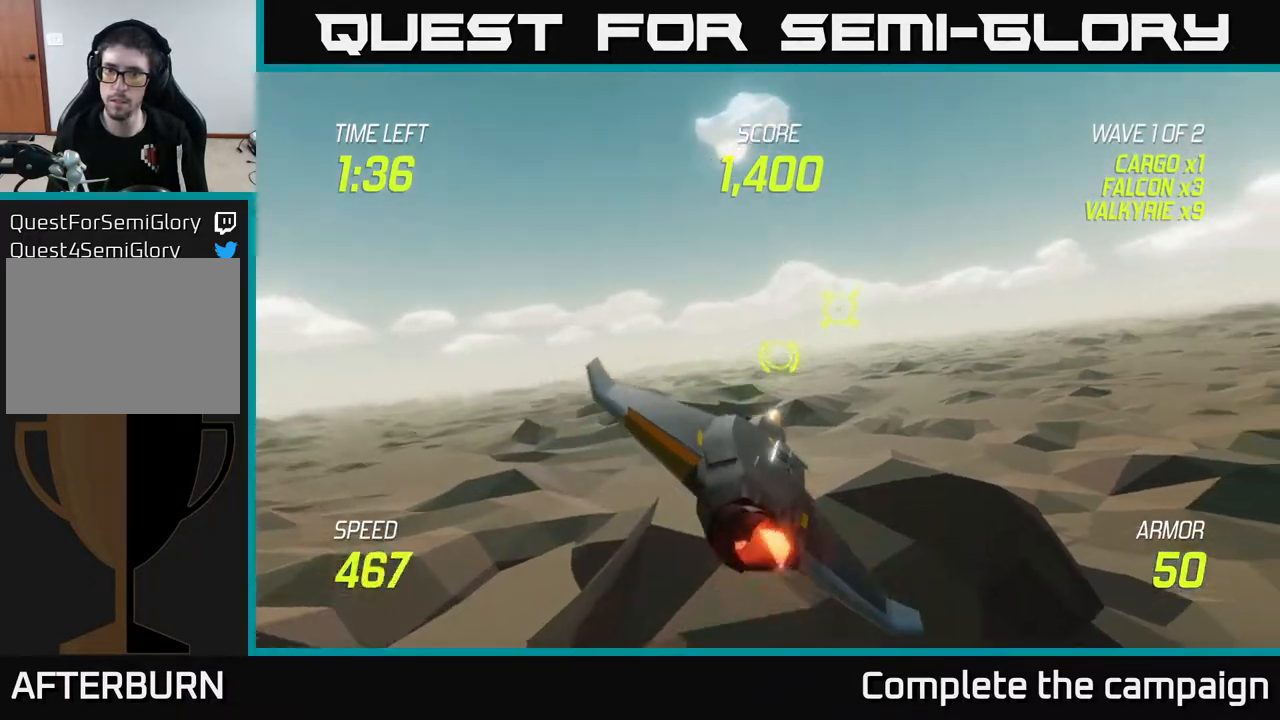
{"buttons": ["R2"], "left_stick": "center", "right_stick": "center", "events": [[17, "R2", "down"], [33, "left_stick", "up-left"], [83, "left_stick", "left"], [150, "R2", "up"], [333, "left_stick", "center"], [500, "R2", "down"]]}
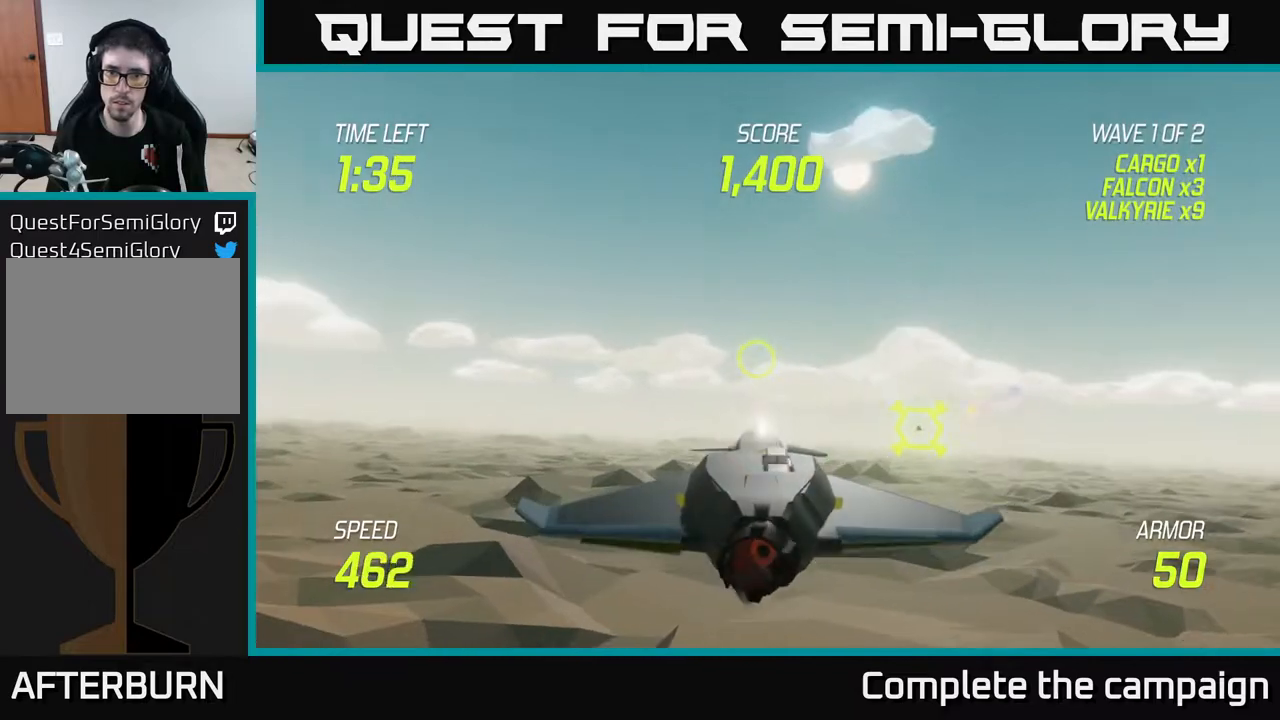
{"buttons": ["R2"], "left_stick": "down-right", "right_stick": "center", "events": [[133, "R2", "up"], [150, "left_stick", "down-right"], [317, "left_stick", "down-left"], [467, "left_stick", "down-right"], [500, "R2", "down"]]}
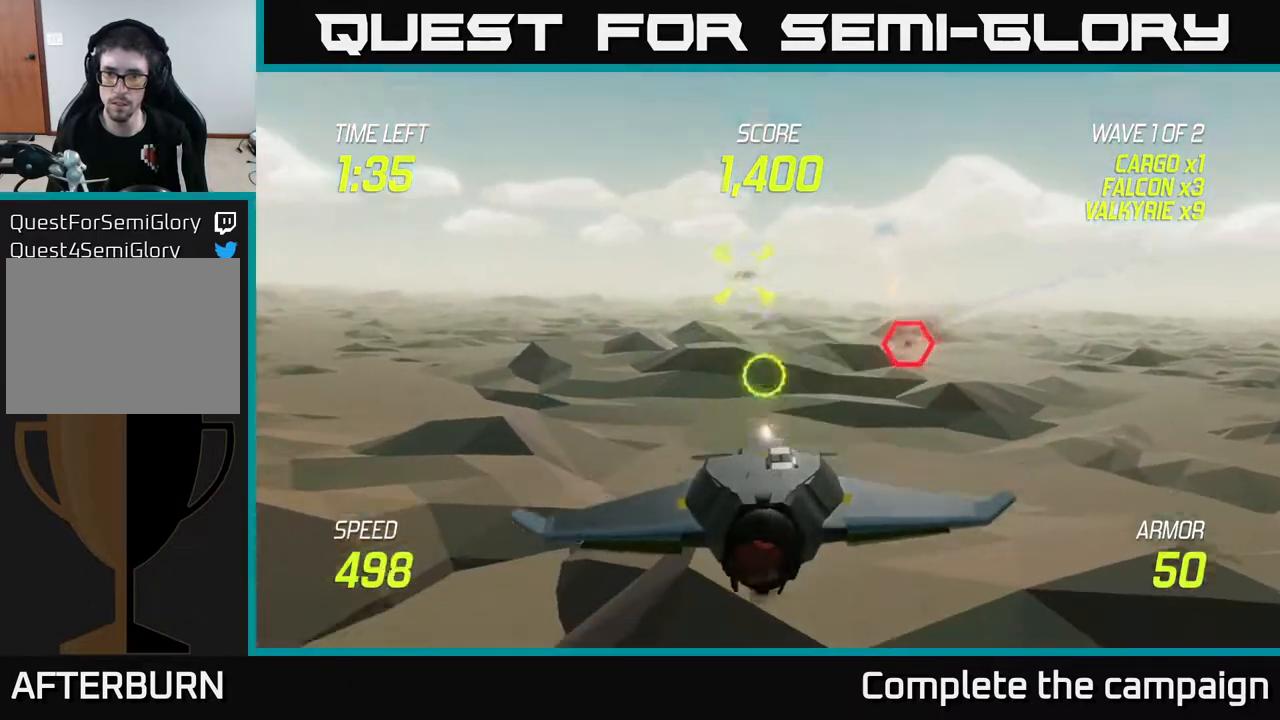
{"buttons": [], "left_stick": "up-right", "right_stick": "center", "events": [[117, "R2", "up"], [133, "left_stick", "left"], [283, "L2", "down"], [317, "left_stick", "center"], [383, "left_stick", "up-right"], [500, "L2", "up"]]}
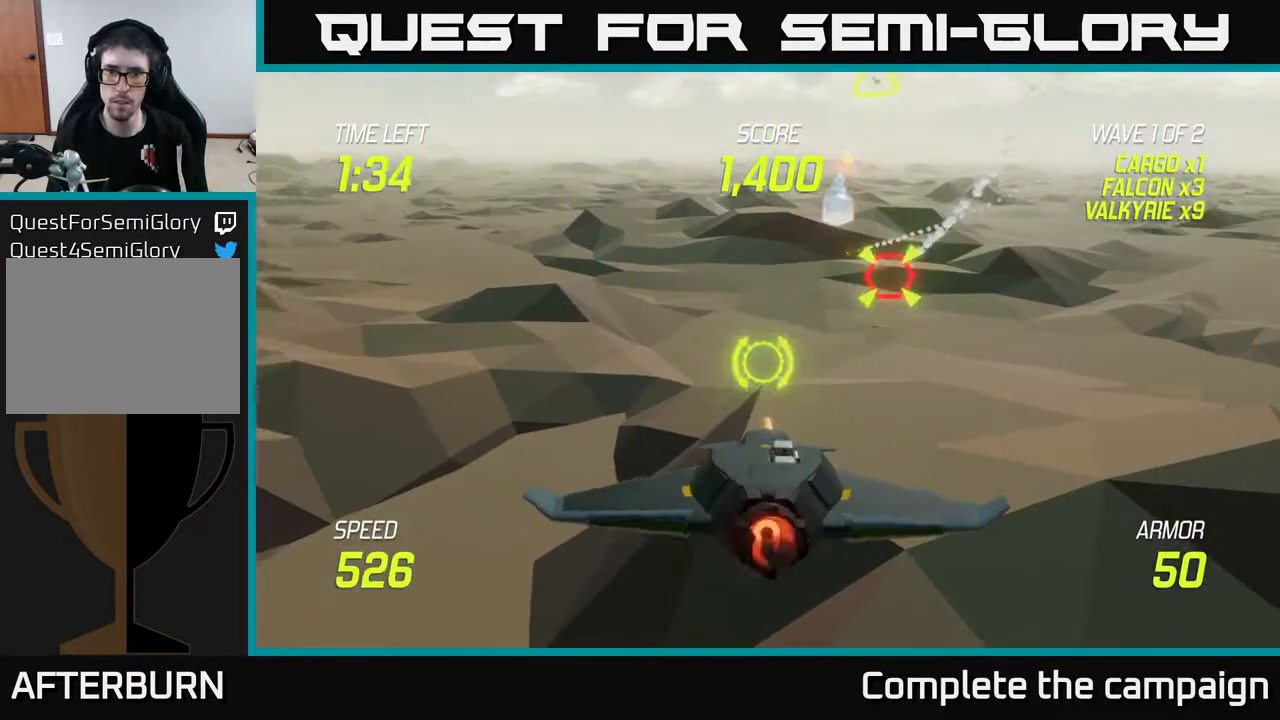
{"buttons": [], "left_stick": "up-left", "right_stick": "center", "events": [[233, "left_stick", "up"], [450, "left_stick", "up-left"]]}
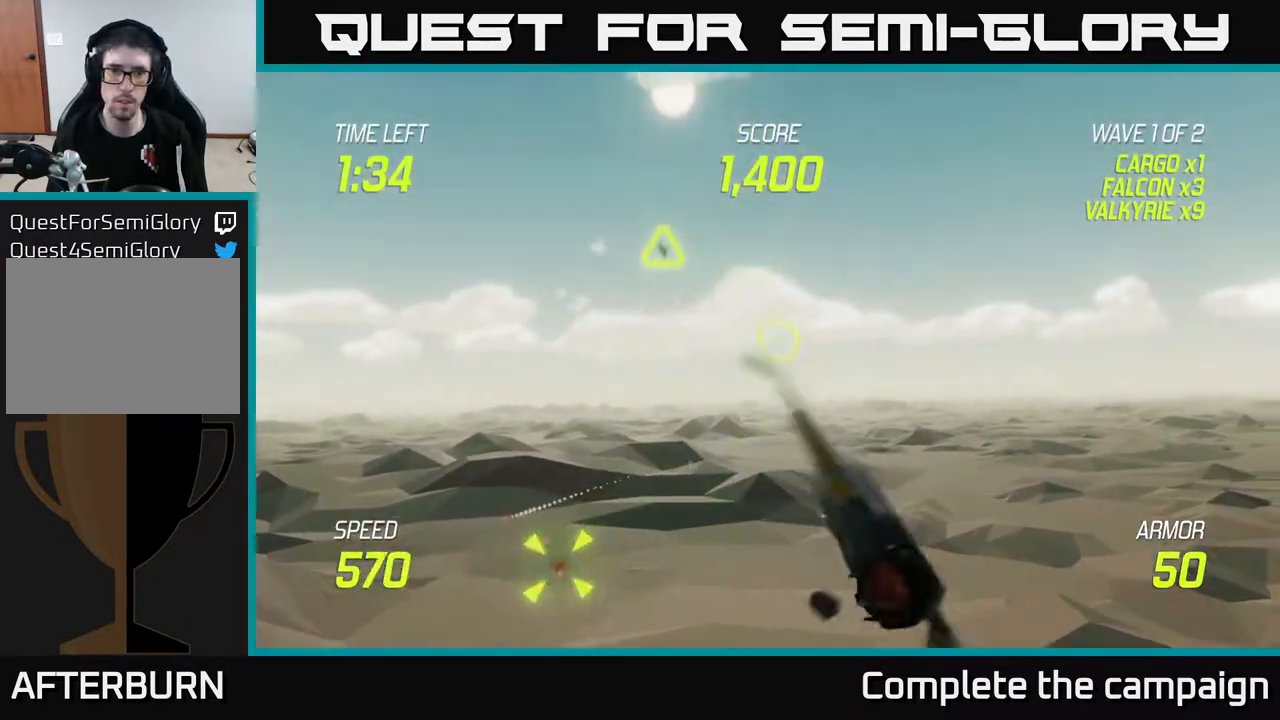
{"buttons": [], "left_stick": "down-left", "right_stick": "center", "events": [[100, "R2", "down"], [183, "R2", "up"], [183, "left_stick", "down-right"], [300, "left_stick", "down-left"], [317, "R2", "down"], [417, "R2", "up"]]}
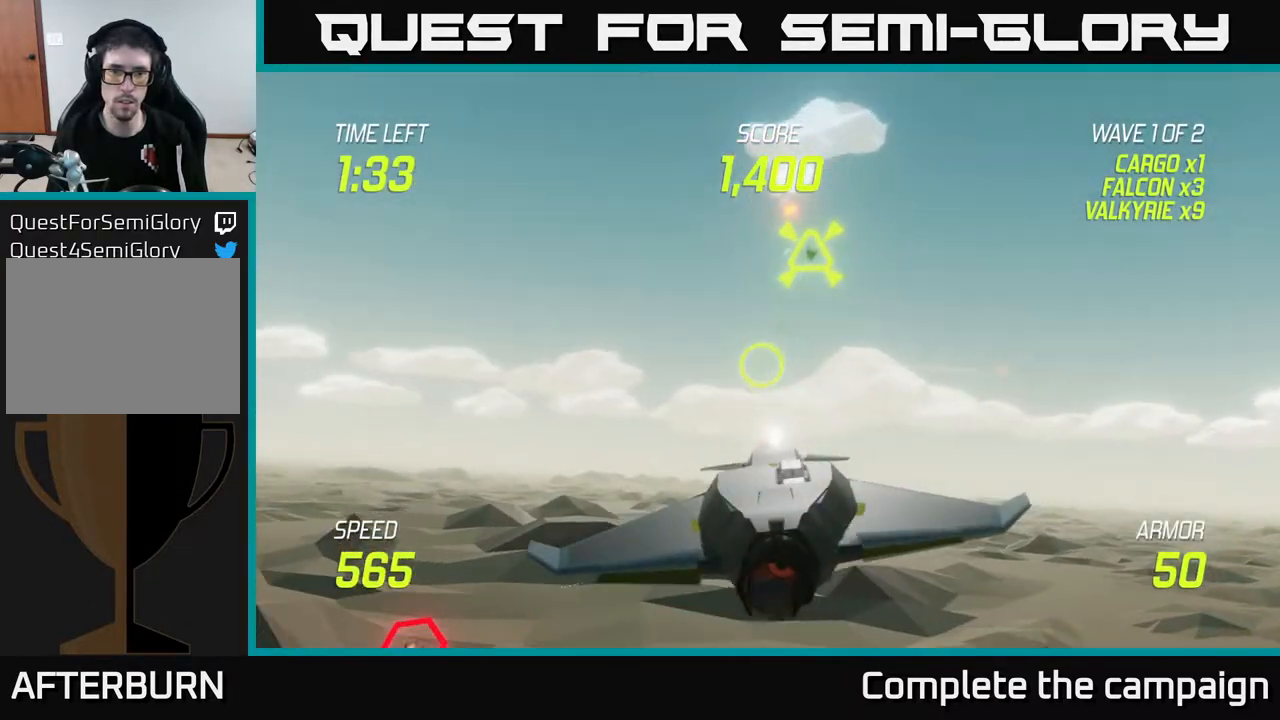
{"buttons": [], "left_stick": "up-left", "right_stick": "center", "events": [[67, "L2", "down"], [150, "left_stick", "left"], [183, "L2", "up"], [500, "left_stick", "up-left"]]}
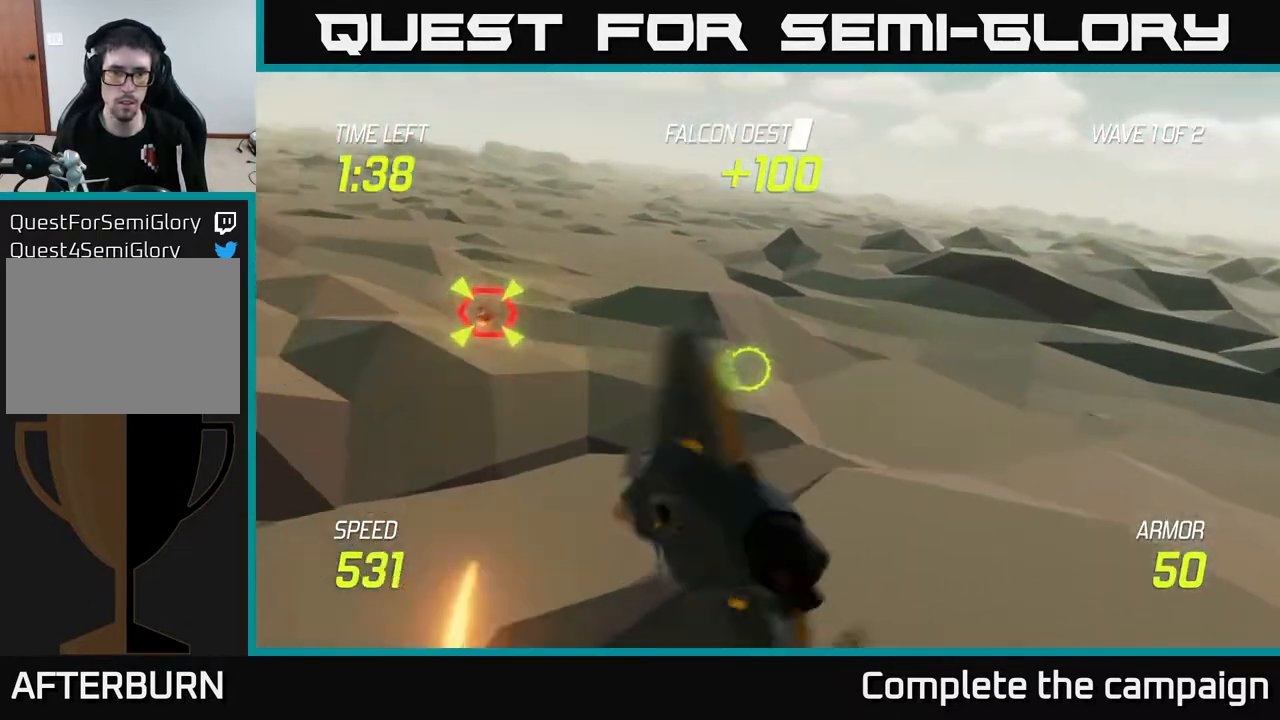
{"buttons": ["L2"], "left_stick": "up-left", "right_stick": "center", "events": [[467, "L2", "down"]]}
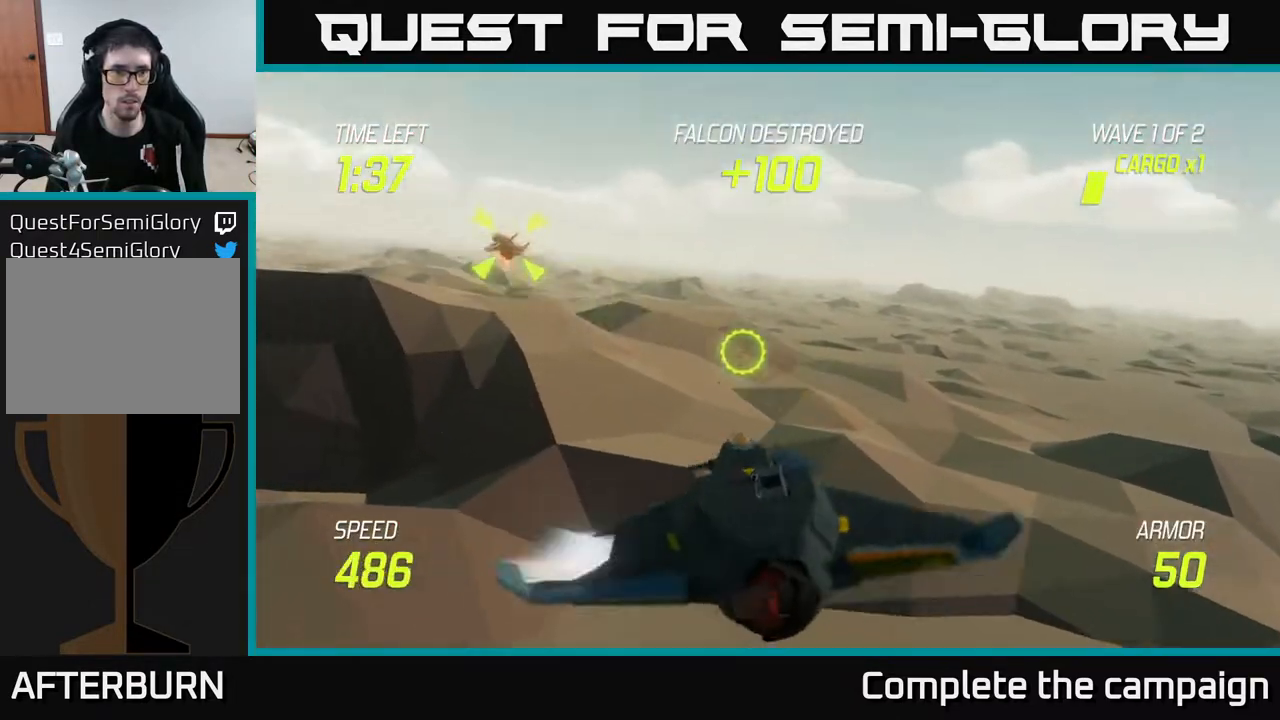
{"buttons": ["L2"], "left_stick": "left", "right_stick": "center", "events": [[450, "left_stick", "left"]]}
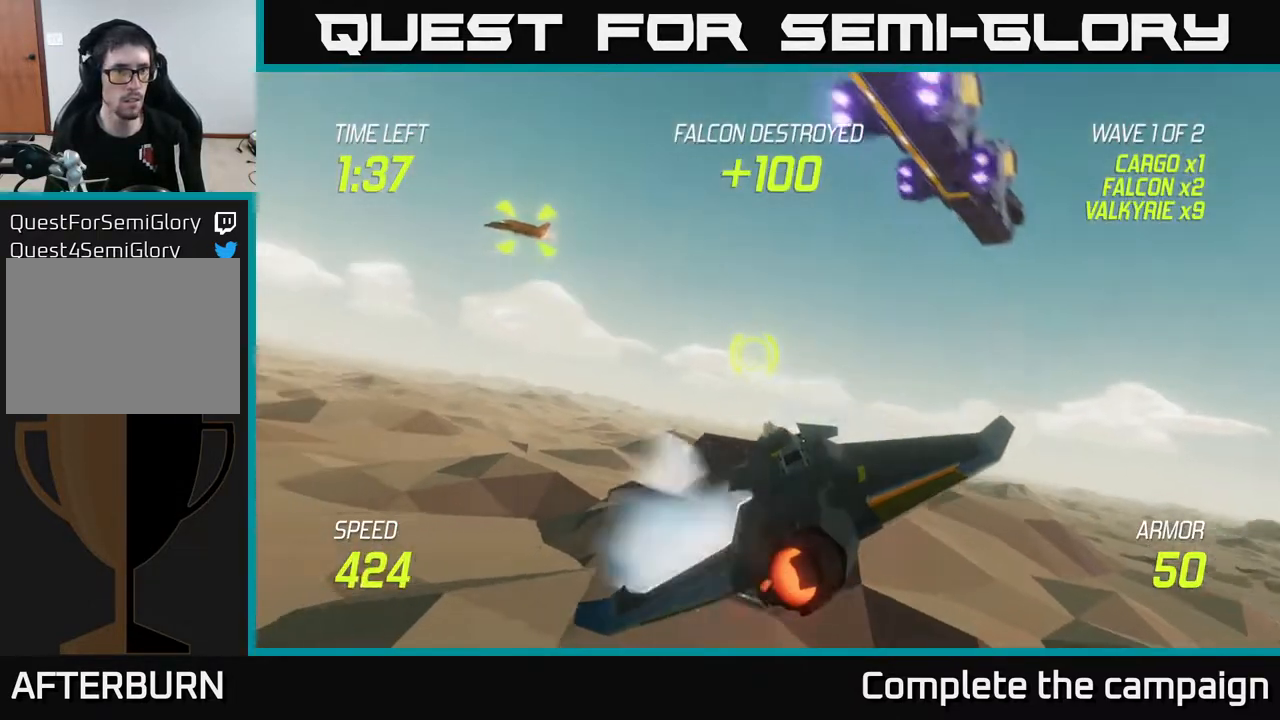
{"buttons": [], "left_stick": "left", "right_stick": "center", "events": [[17, "L2", "up"]]}
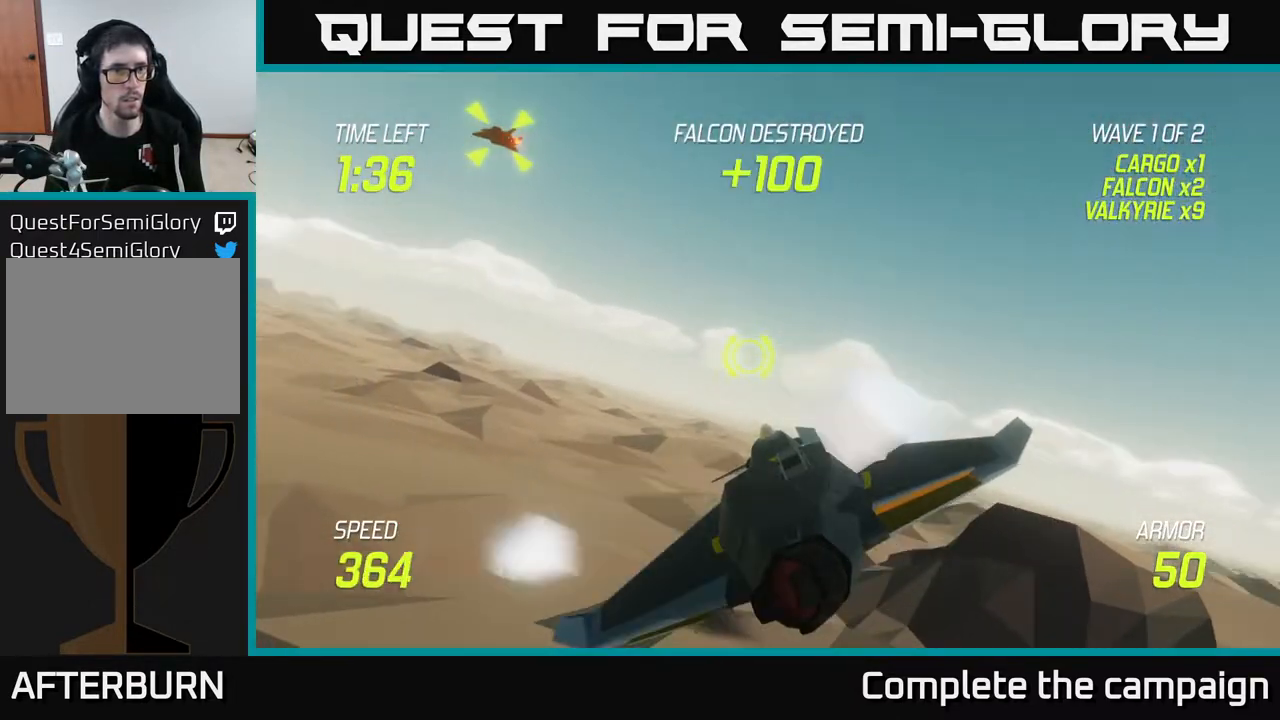
{"buttons": [], "left_stick": "up-left", "right_stick": "center", "events": [[100, "left_stick", "up-left"]]}
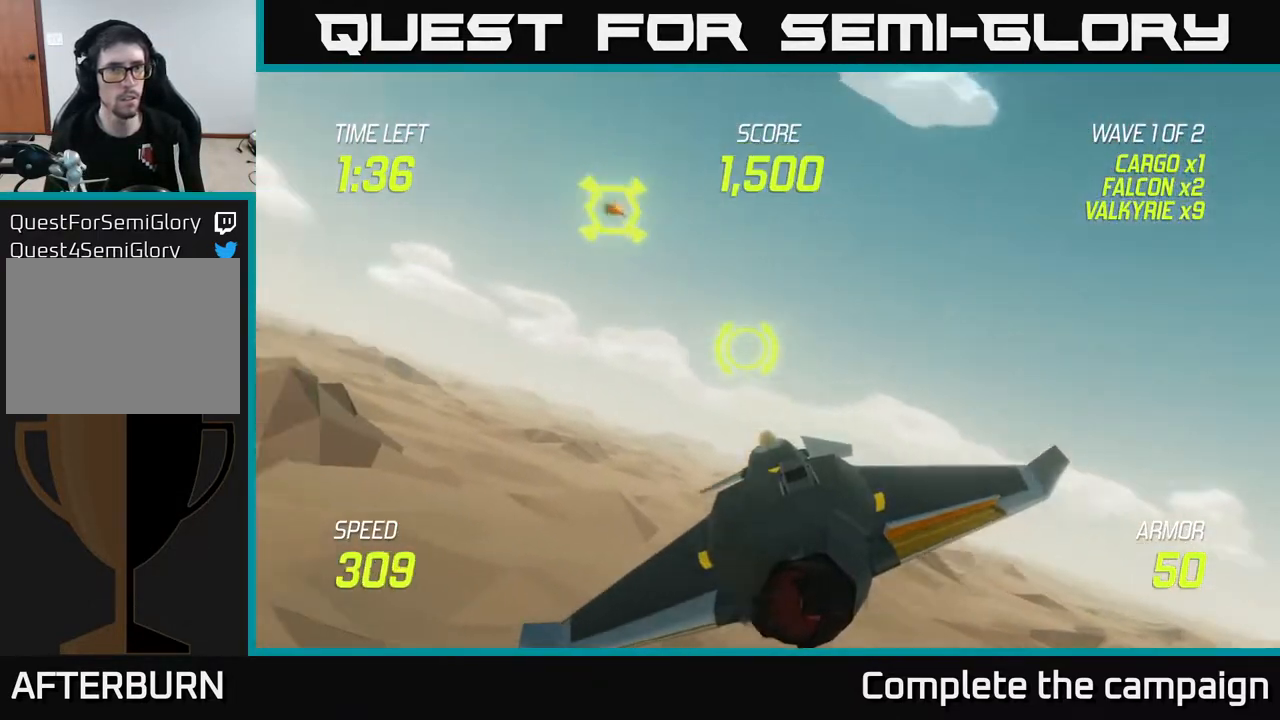
{"buttons": [], "left_stick": "right", "right_stick": "center", "events": [[217, "R2", "down"], [233, "left_stick", "down"], [300, "left_stick", "down-right"], [317, "R2", "up"], [400, "R2", "down"], [400, "left_stick", "right"], [467, "R2", "up"]]}
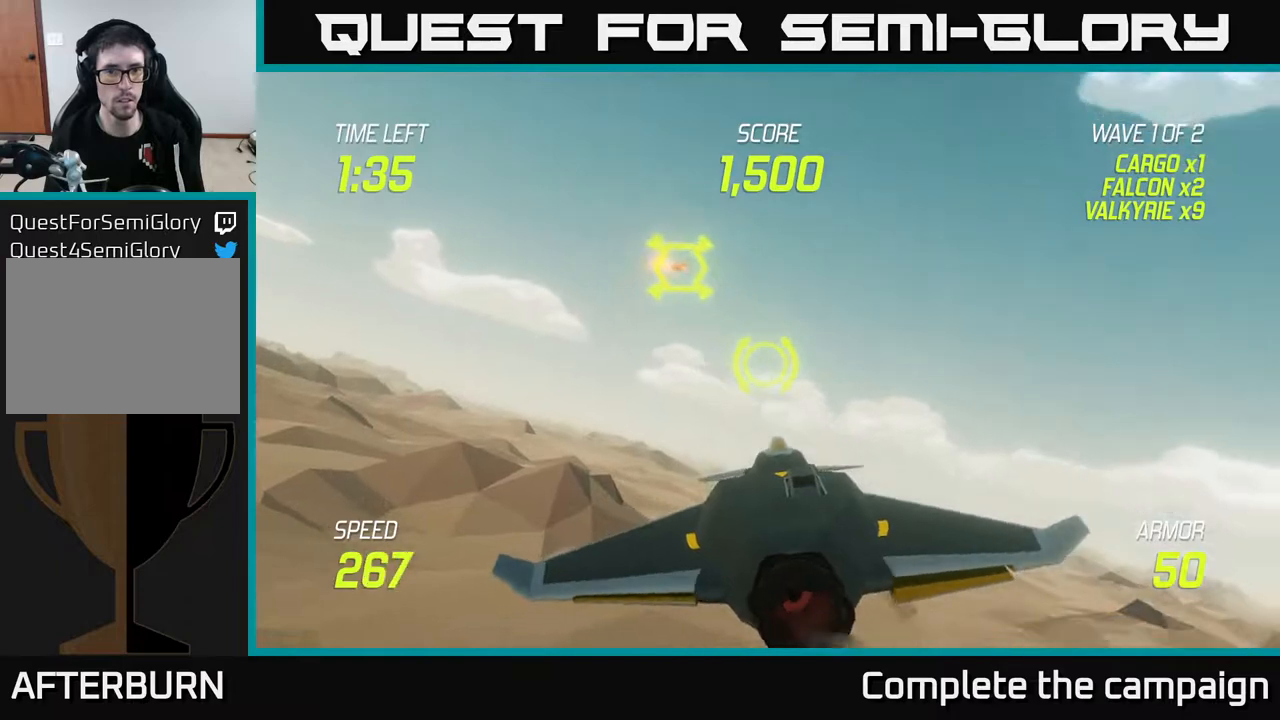
{"buttons": [], "left_stick": "right", "right_stick": "center", "events": []}
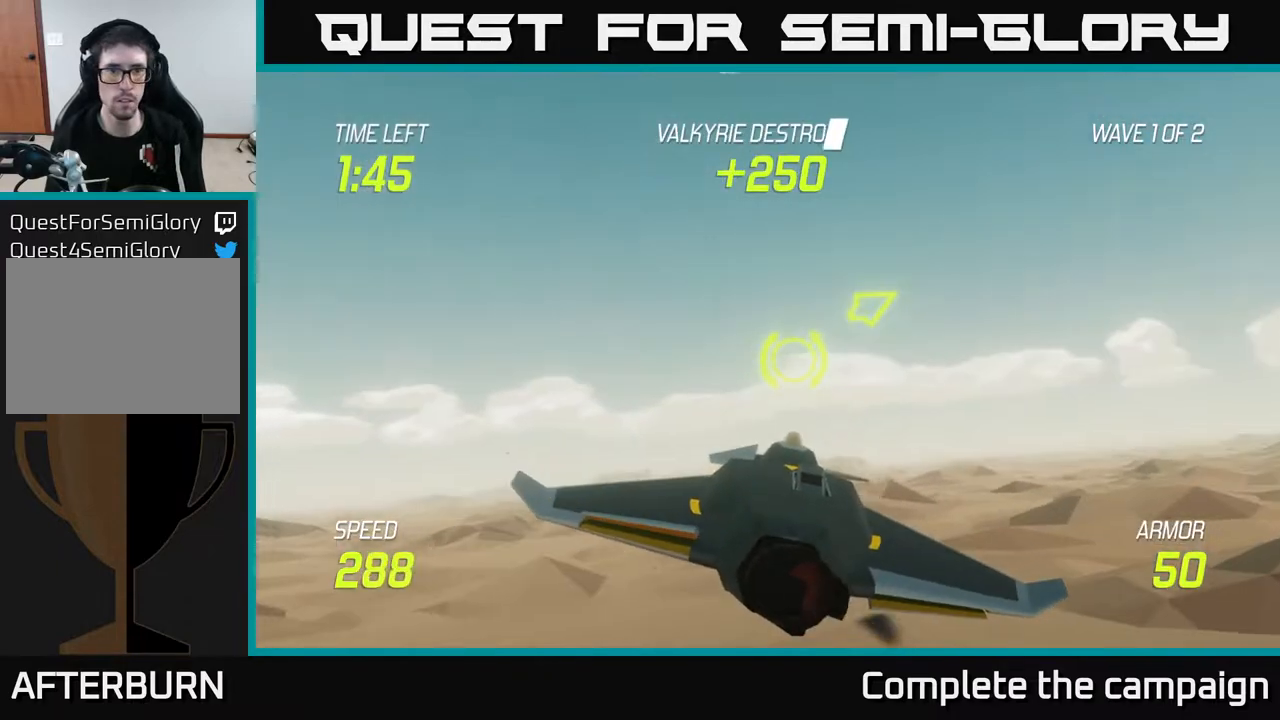
{"buttons": [], "left_stick": "up-right", "right_stick": "center", "events": [[117, "left_stick", "up-right"]]}
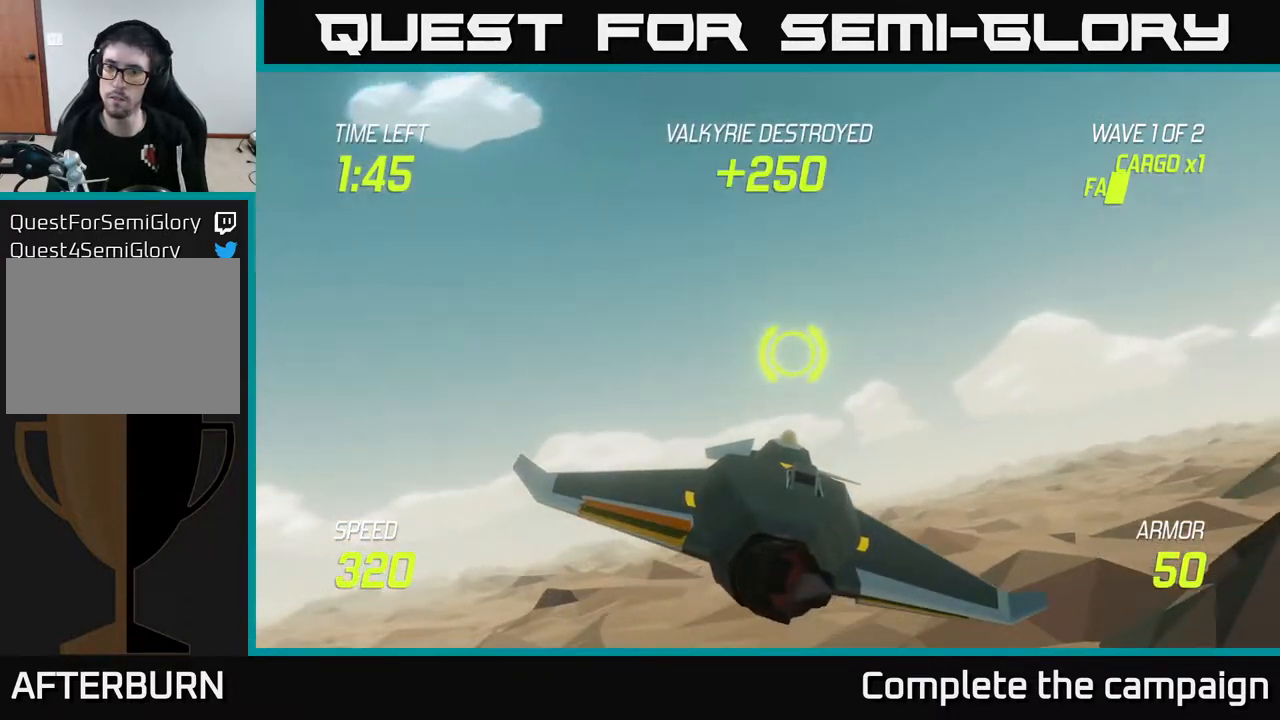
{"buttons": [], "left_stick": "up-right", "right_stick": "center", "events": []}
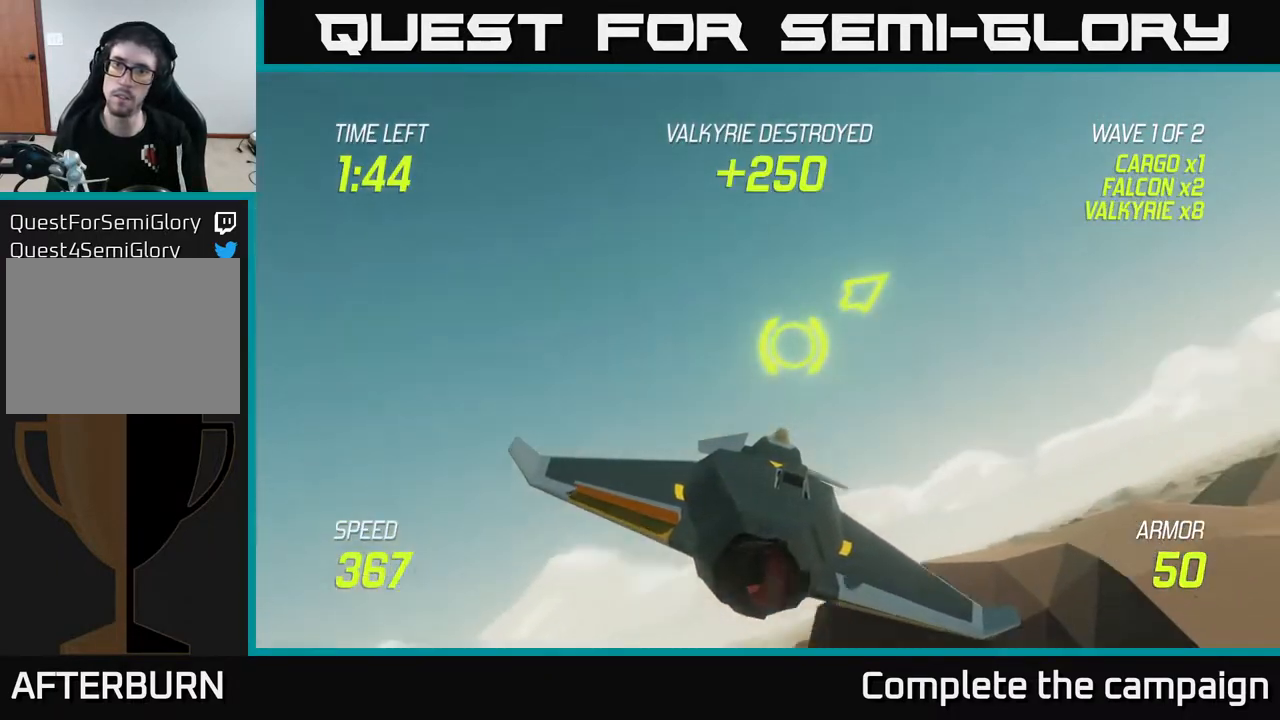
{"buttons": ["R2"], "left_stick": "center", "right_stick": "center", "events": [[433, "R2", "down"], [467, "left_stick", "center"]]}
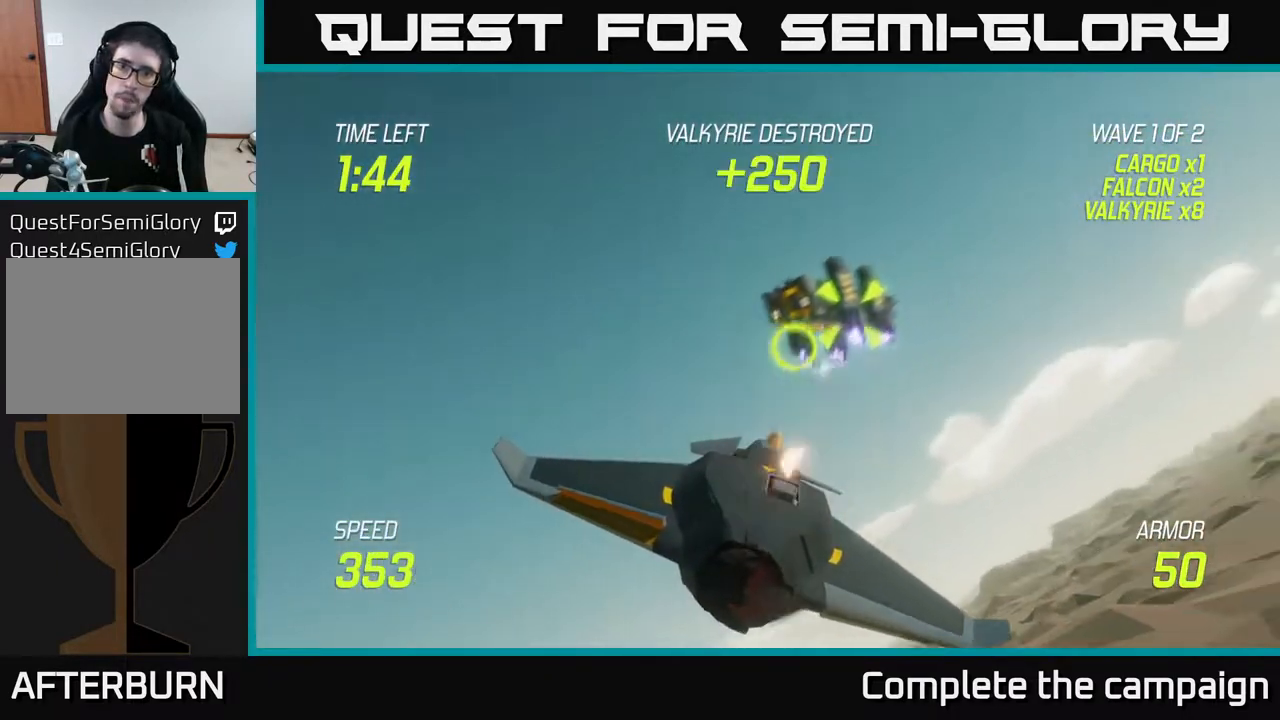
{"buttons": ["R2"], "left_stick": "right", "right_stick": "center", "events": [[67, "R2", "up"], [100, "left_stick", "down"], [167, "R2", "down"], [183, "left_stick", "center"], [317, "R2", "up"], [400, "R2", "down"], [450, "left_stick", "right"]]}
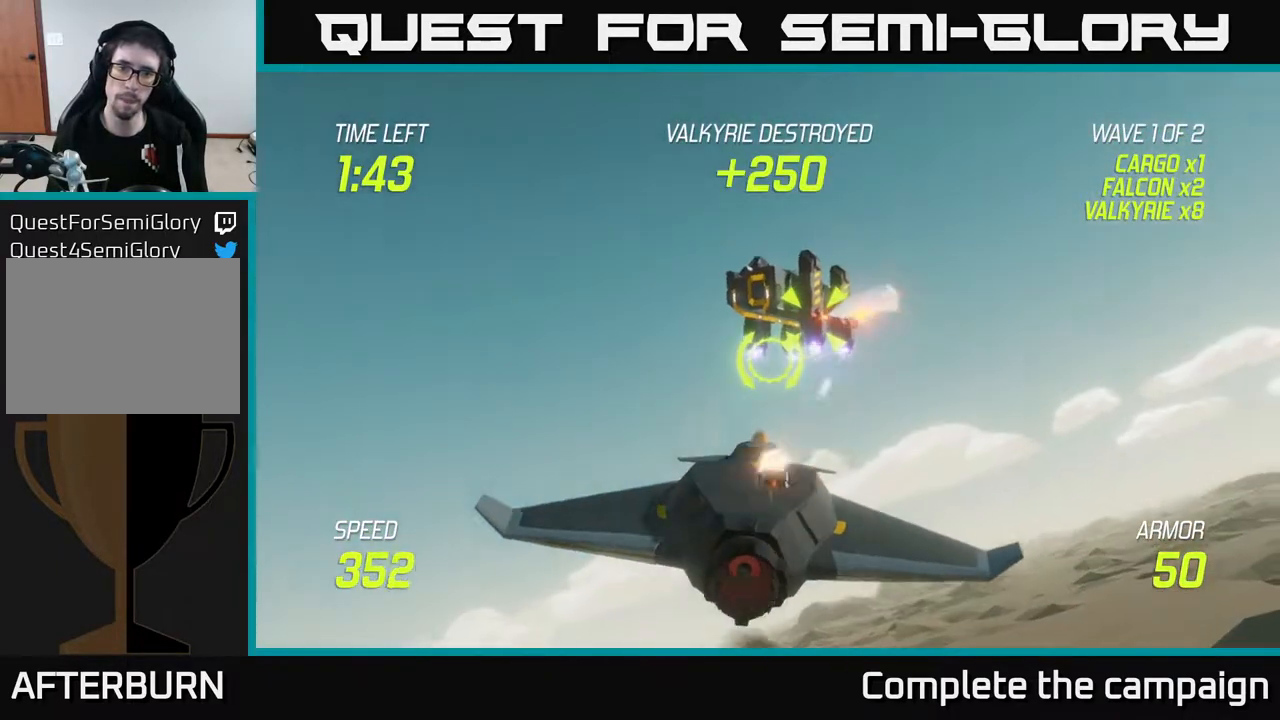
{"buttons": [], "left_stick": "center", "right_stick": "center", "events": [[67, "R2", "up"], [67, "left_stick", "center"], [333, "left_stick", "right"], [467, "left_stick", "center"]]}
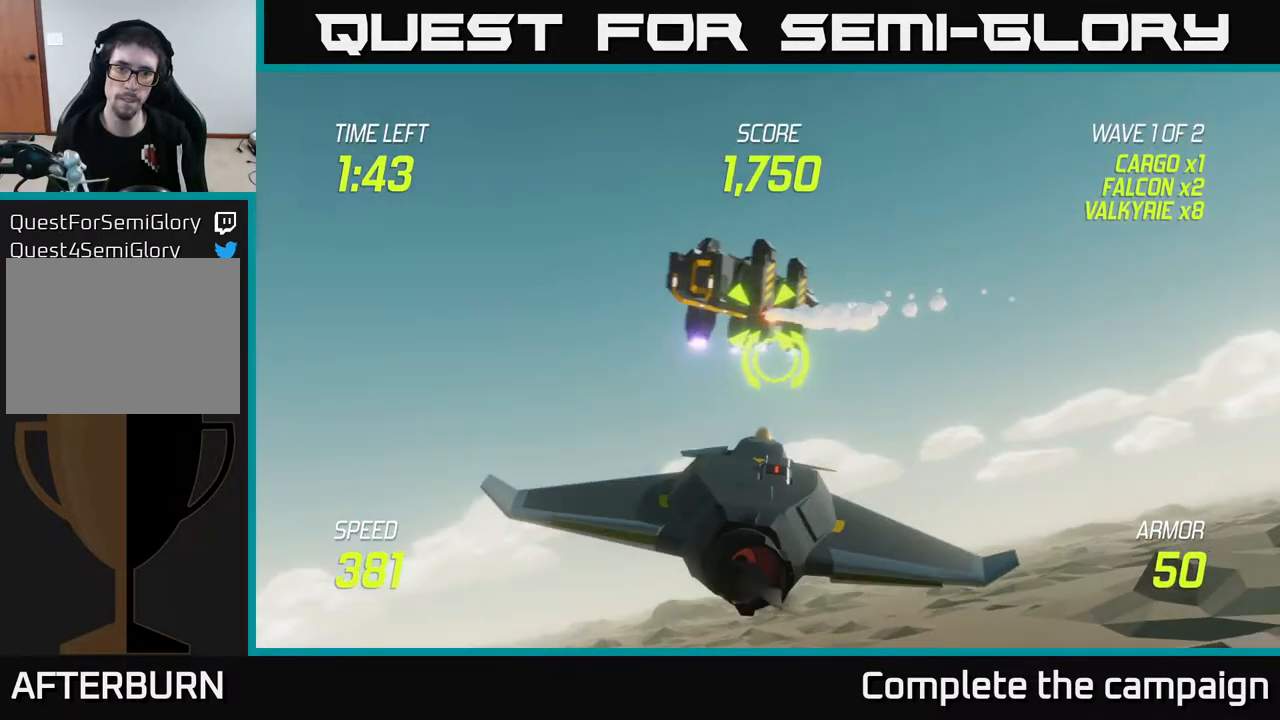
{"buttons": ["R2"], "left_stick": "center", "right_stick": "center", "events": [[217, "left_stick", "up"], [317, "left_stick", "center"], [400, "R2", "down"]]}
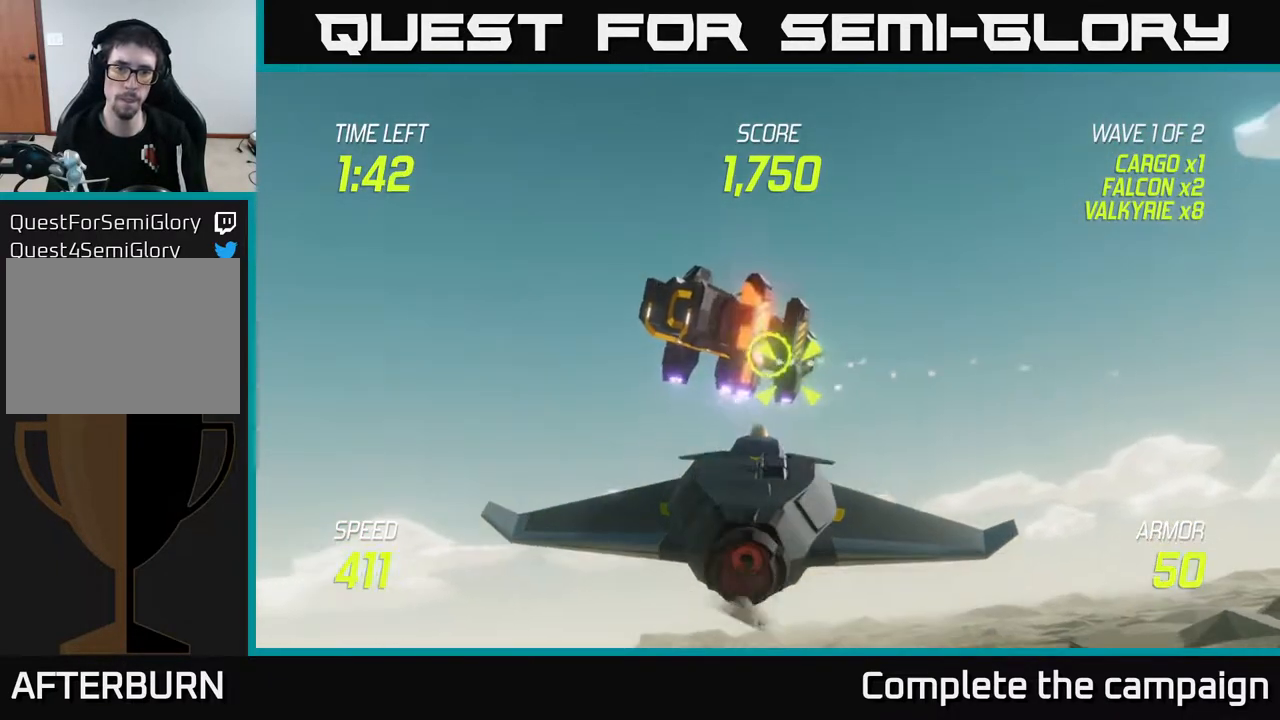
{"buttons": ["R2"], "left_stick": "center", "right_stick": "center", "events": [[33, "R2", "up"], [100, "left_stick", "down-right"], [133, "R2", "down"], [150, "left_stick", "center"], [300, "R2", "up"], [383, "R2", "down"]]}